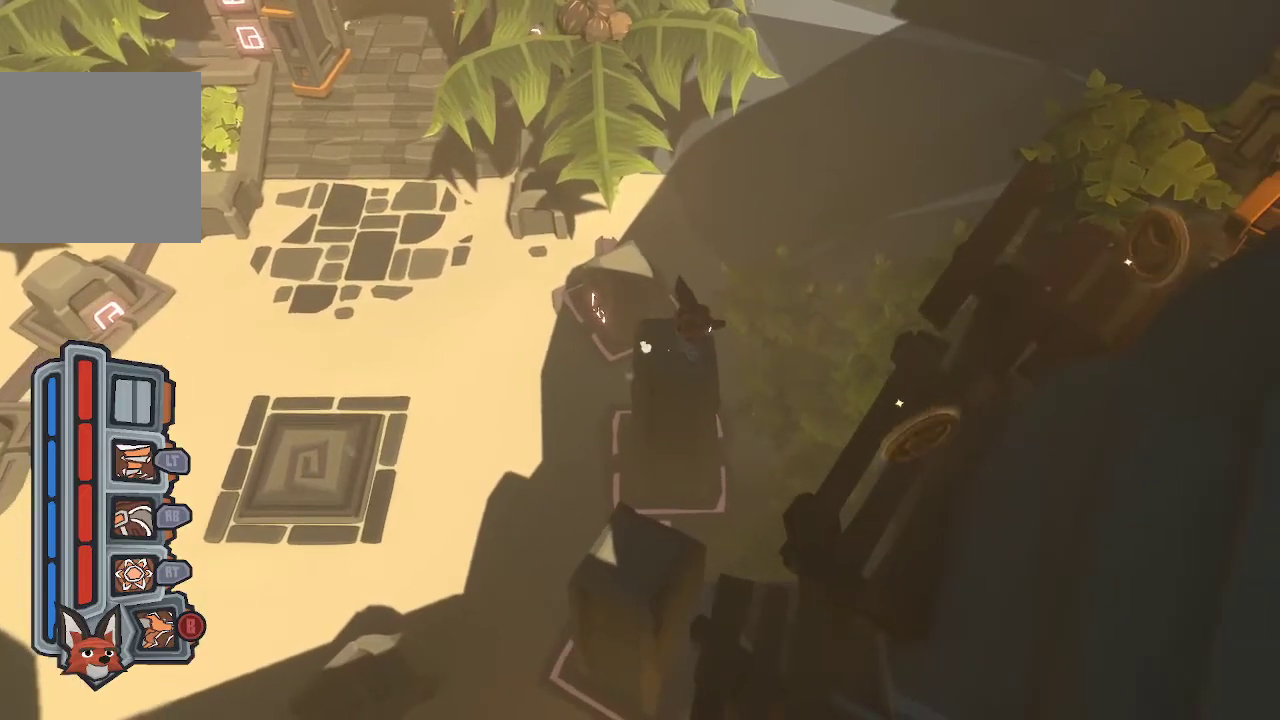
Gameplay with a controller (Xbox layout); each line is a JSON object with the inputs held at the frame after it. "events" lists button and stick changes between this image and that frame as [ms after this image, input, new state], when the widget could be followed in between.
{"buttons": [], "left_stick": "down", "right_stick": "center", "events": [[133, "left_stick", "down"], [267, "A", "down"], [433, "A", "up"]]}
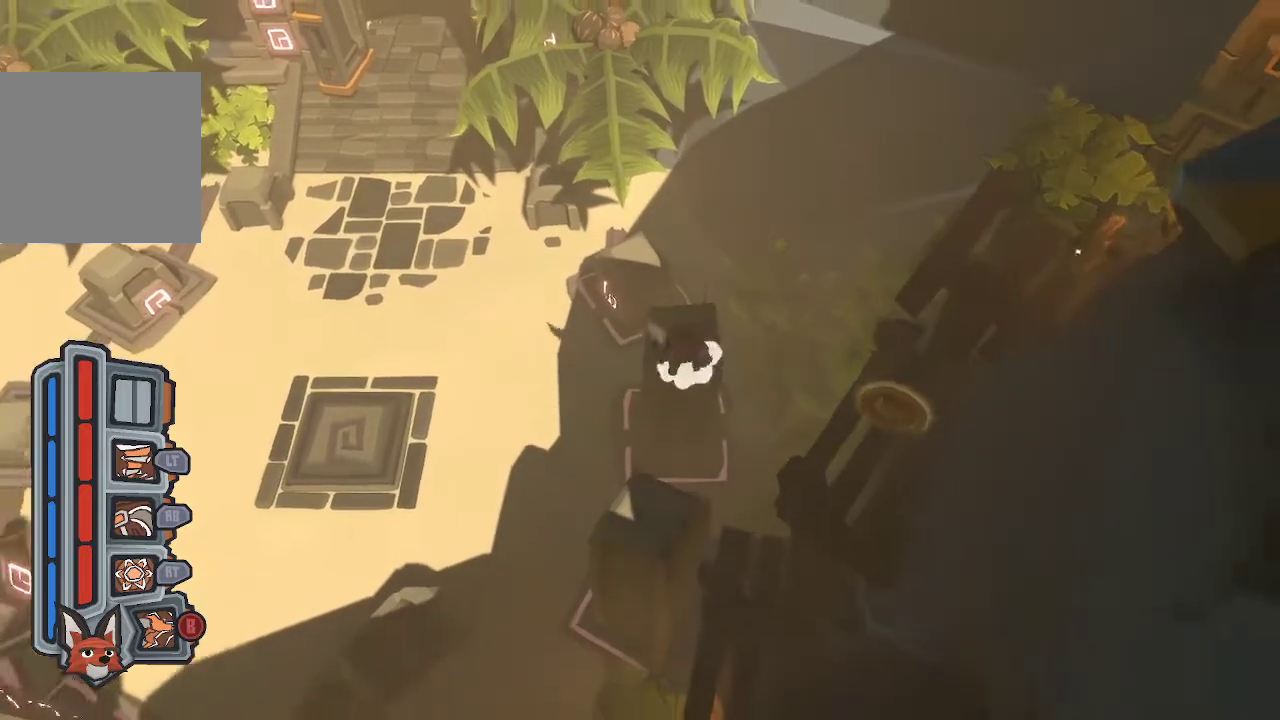
{"buttons": [], "left_stick": "center", "right_stick": "center", "events": [[133, "A", "down"], [233, "A", "up"], [433, "left_stick", "center"]]}
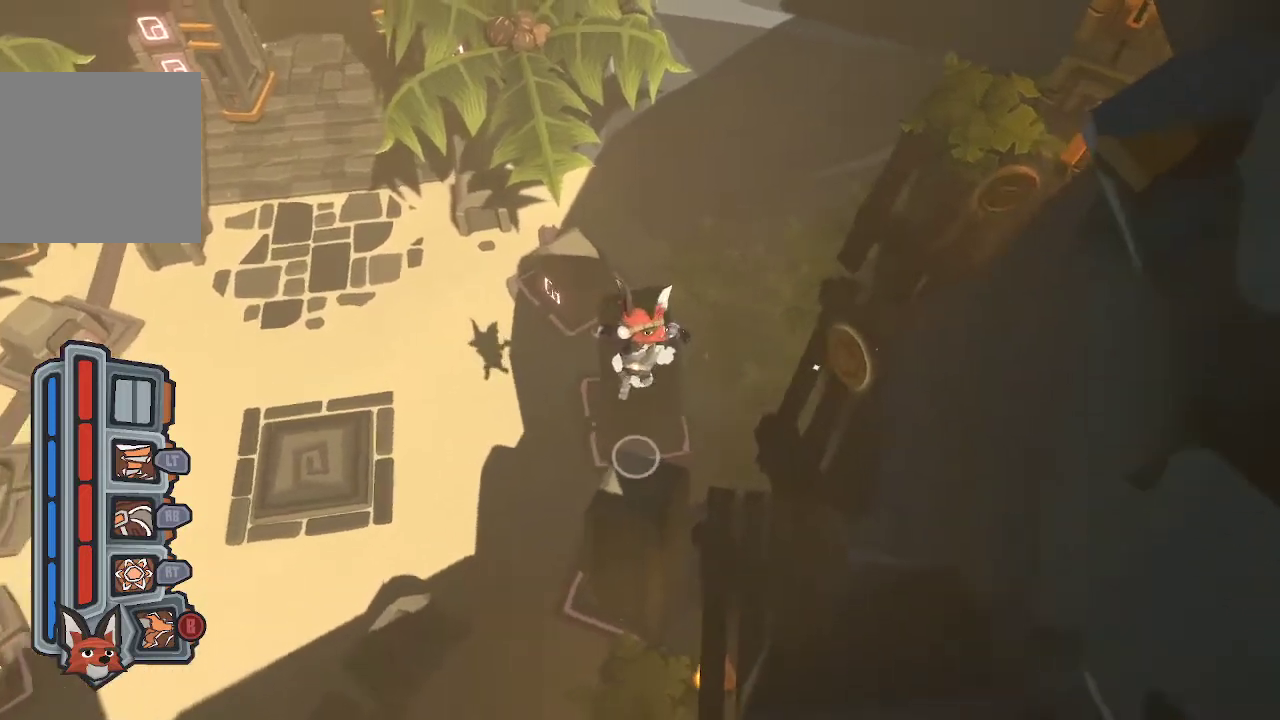
{"buttons": [], "left_stick": "center", "right_stick": "center", "events": [[67, "left_stick", "down"], [167, "left_stick", "center"], [267, "left_stick", "up"], [400, "left_stick", "center"]]}
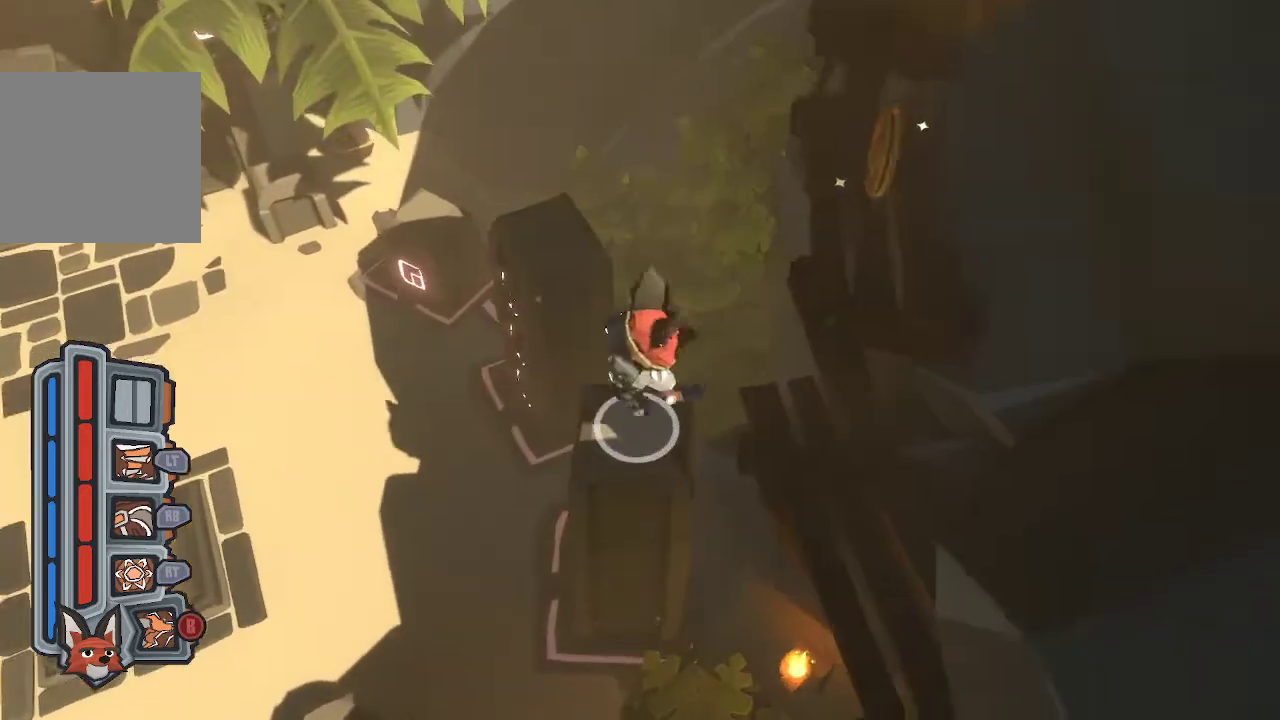
{"buttons": [], "left_stick": "center", "right_stick": "center", "events": [[67, "left_stick", "up-left"], [133, "left_stick", "center"]]}
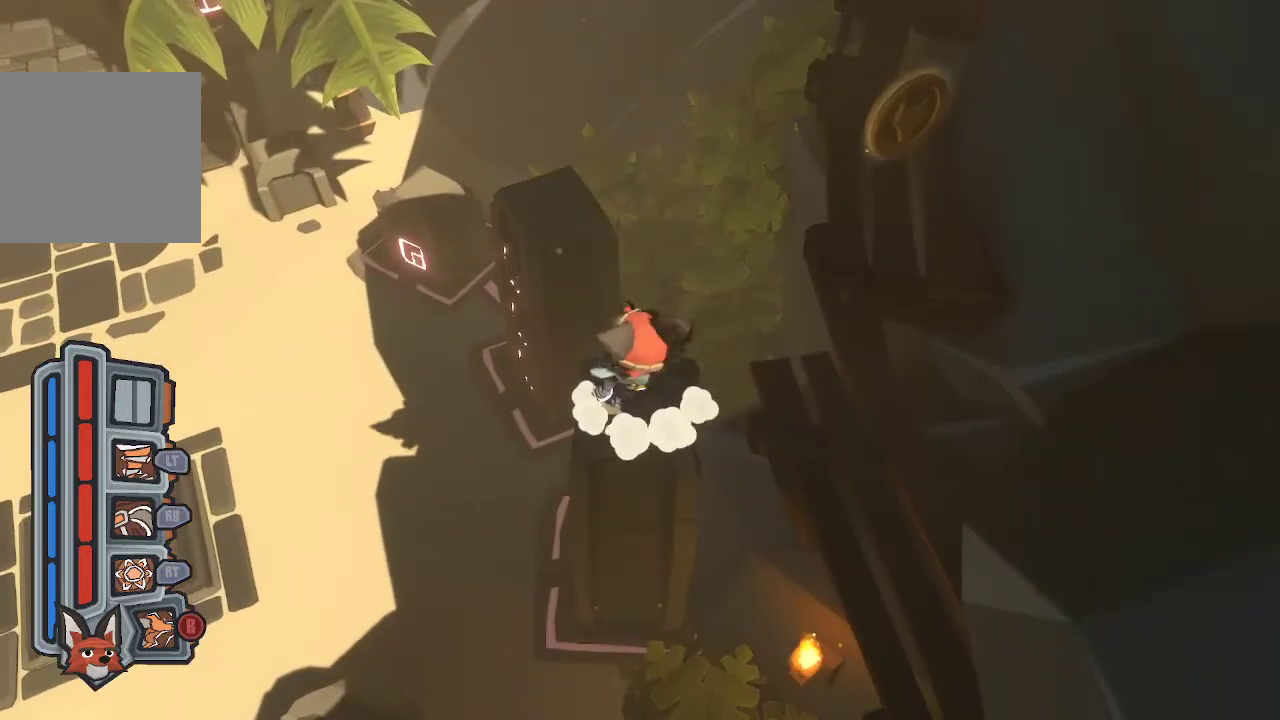
{"buttons": ["A"], "left_stick": "right", "right_stick": "center", "events": [[33, "left_stick", "right"], [67, "A", "down"], [267, "A", "up"], [333, "A", "down"]]}
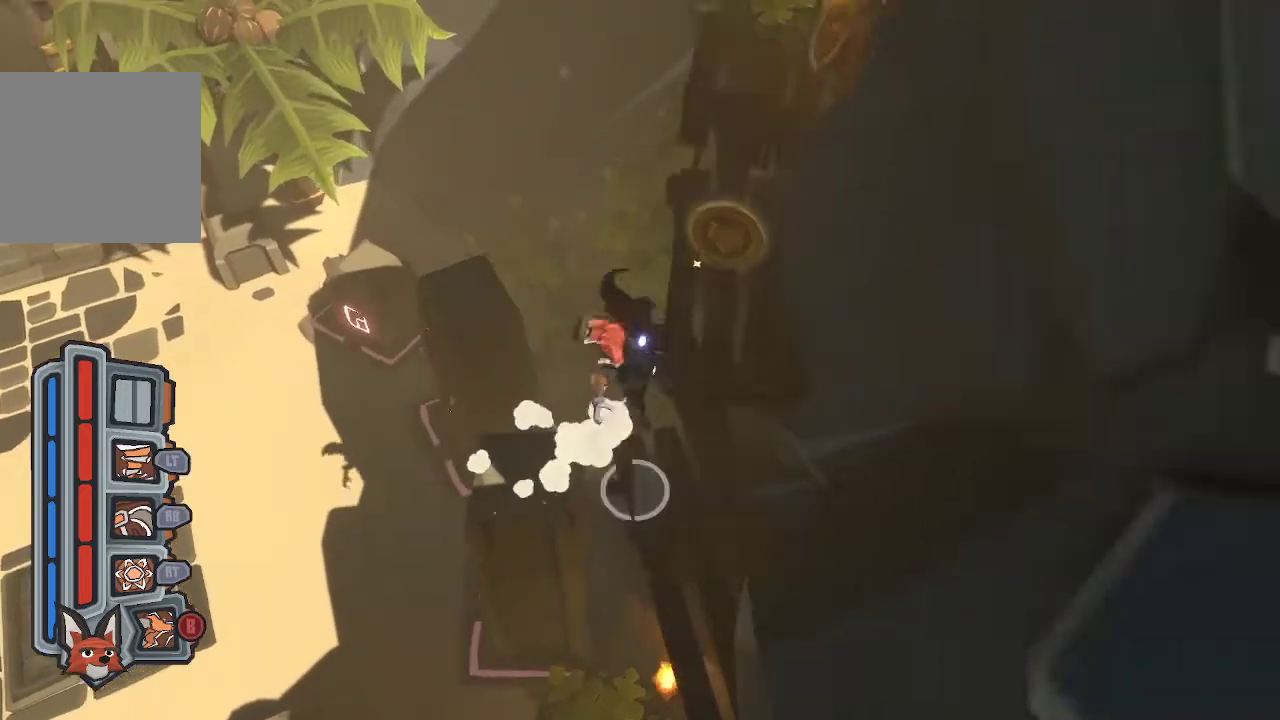
{"buttons": [], "left_stick": "up", "right_stick": "center", "events": [[200, "A", "up"], [333, "left_stick", "up"]]}
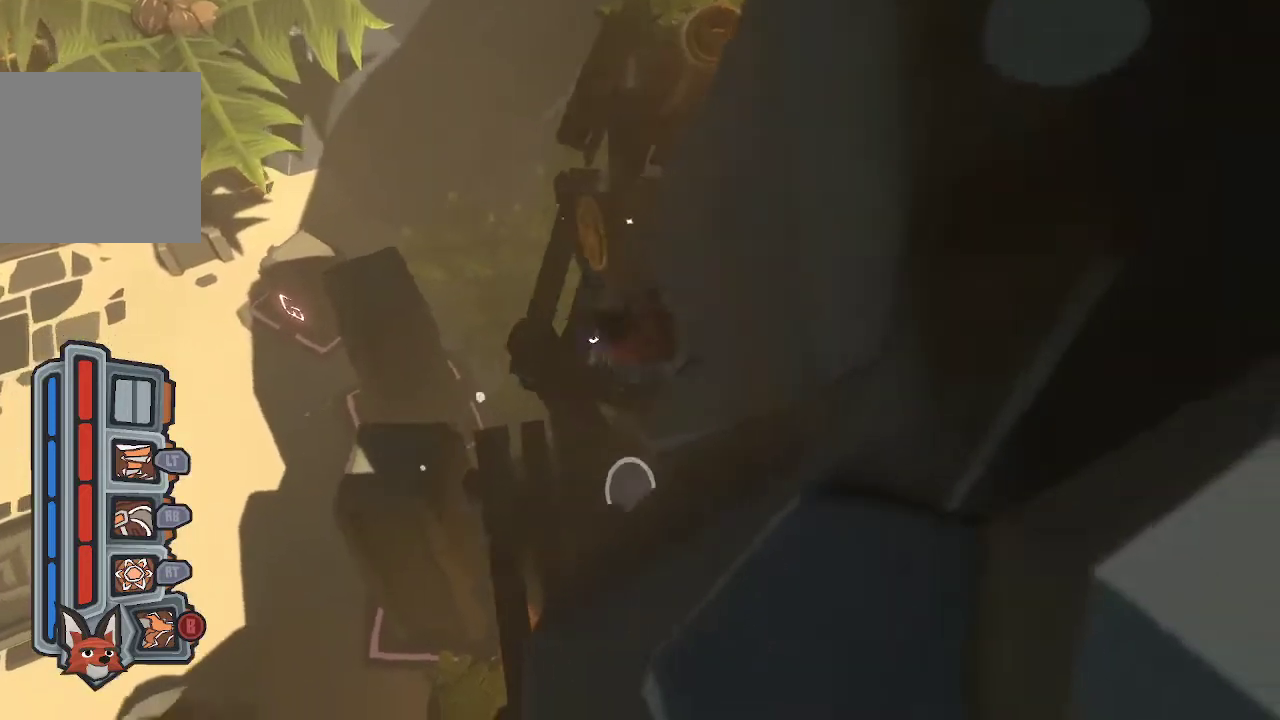
{"buttons": [], "left_stick": "up", "right_stick": "center", "events": []}
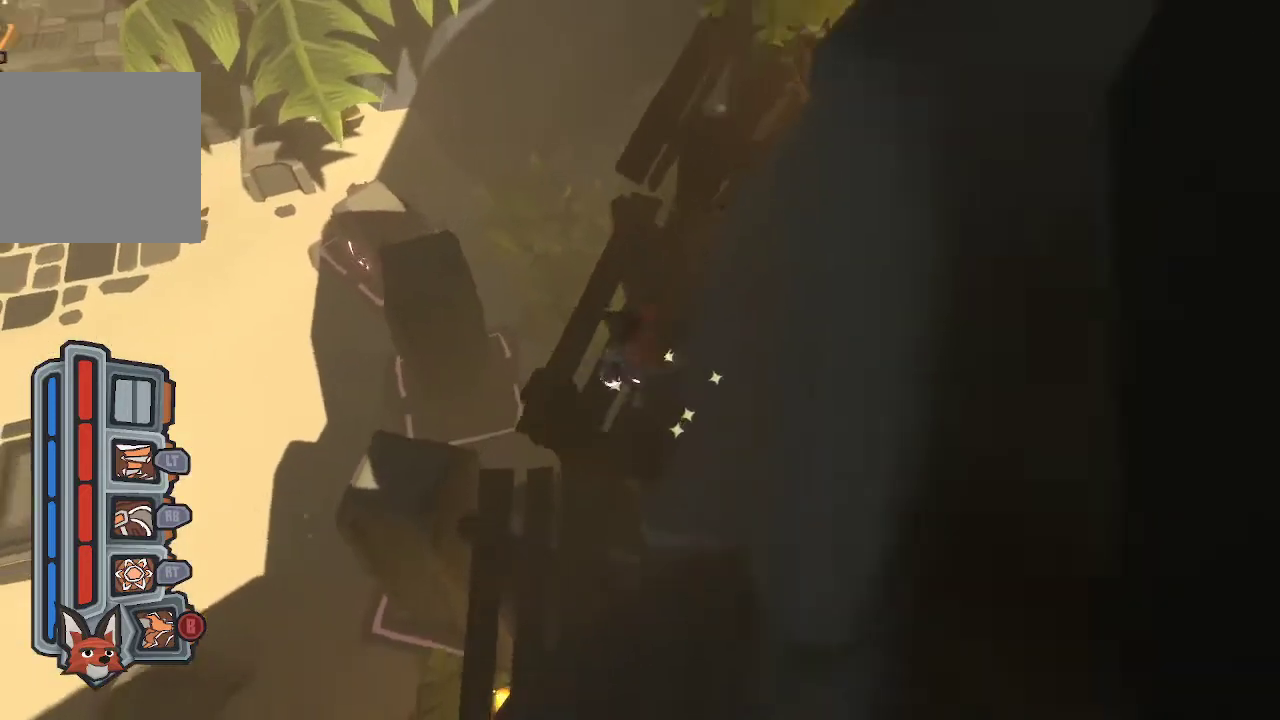
{"buttons": [], "left_stick": "up-right", "right_stick": "center", "events": [[100, "left_stick", "up-right"]]}
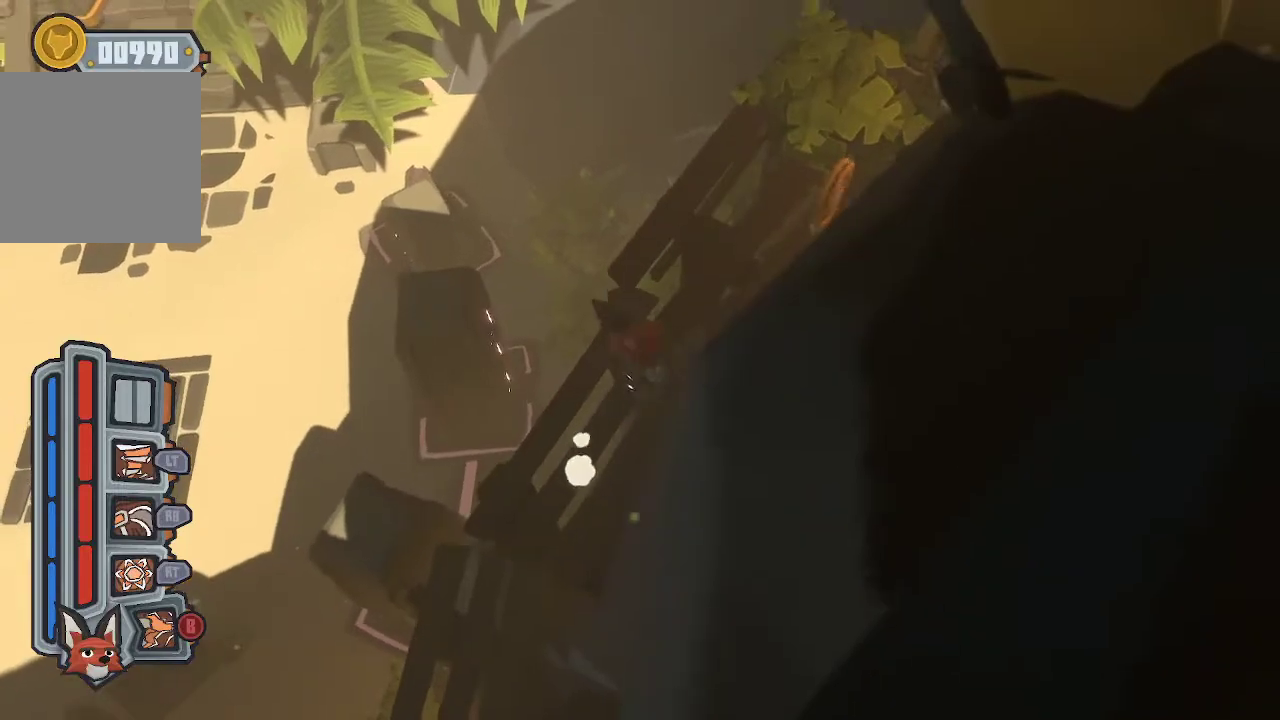
{"buttons": [], "left_stick": "up-right", "right_stick": "center", "events": []}
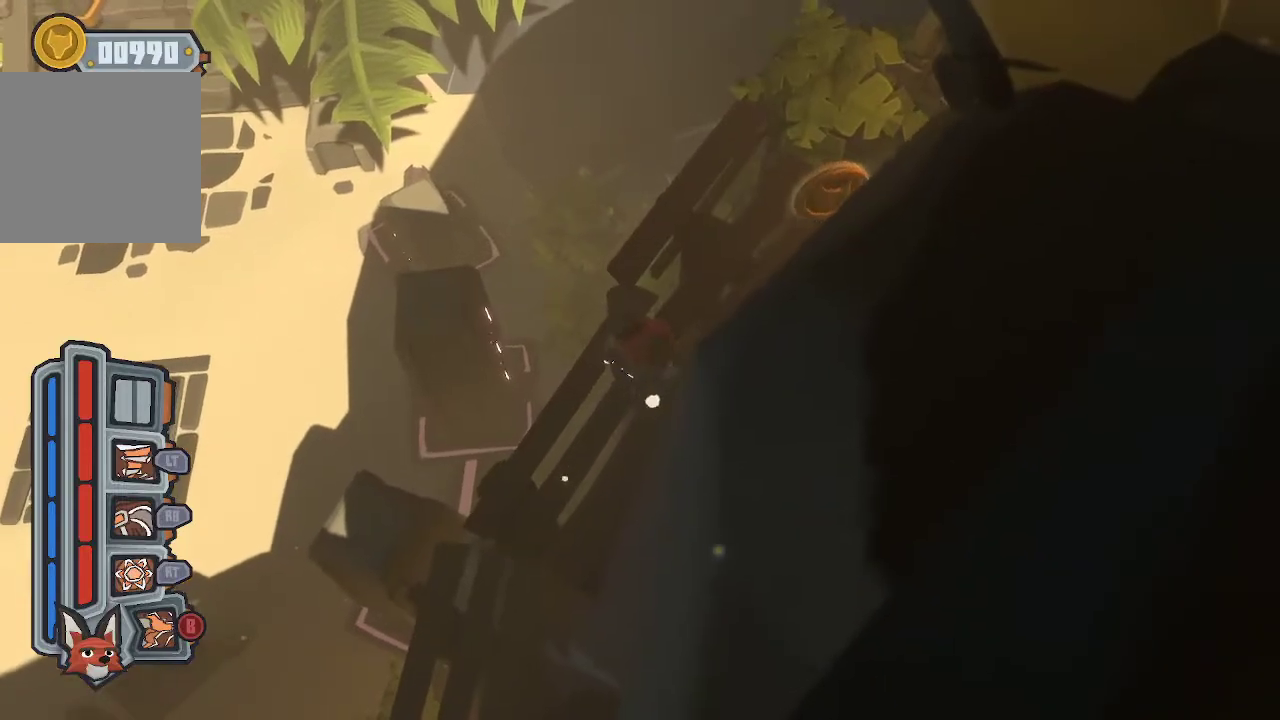
{"buttons": [], "left_stick": "up-right", "right_stick": "center", "events": [[100, "A", "down"], [100, "B", "down"], [167, "A", "up"], [167, "B", "up"]]}
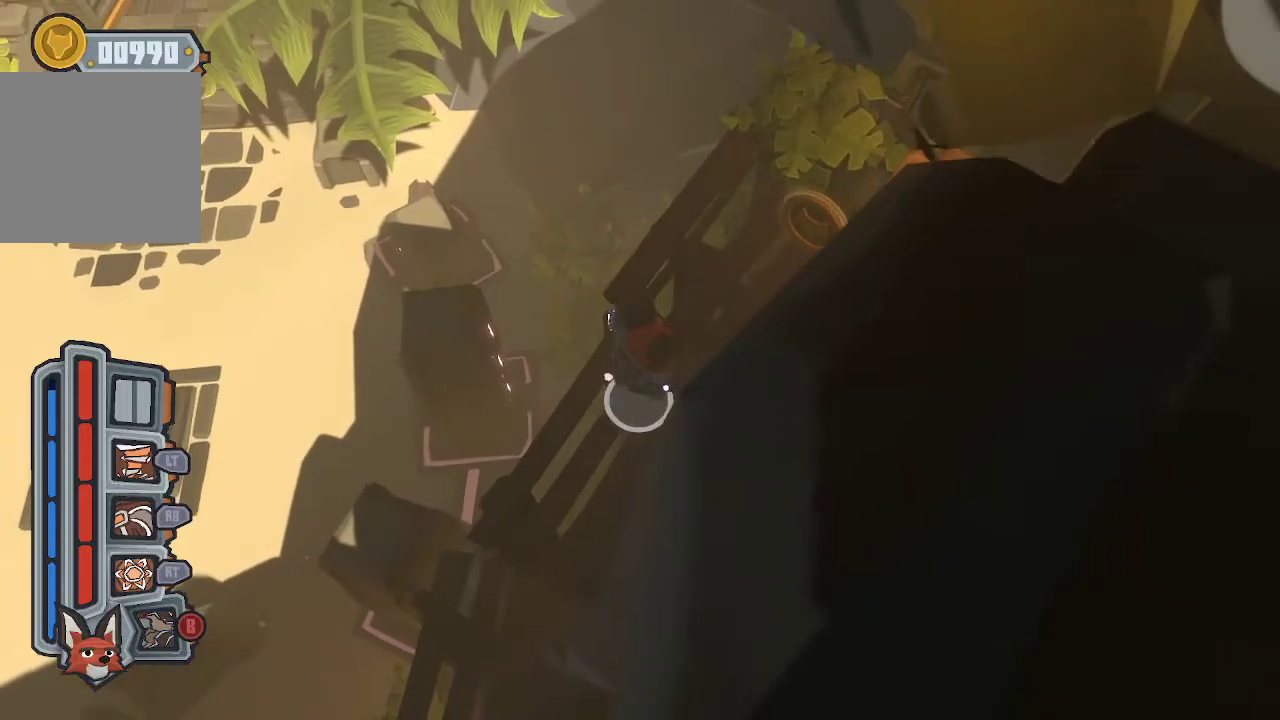
{"buttons": [], "left_stick": "up-right", "right_stick": "center", "events": [[67, "A", "down"], [200, "A", "up"]]}
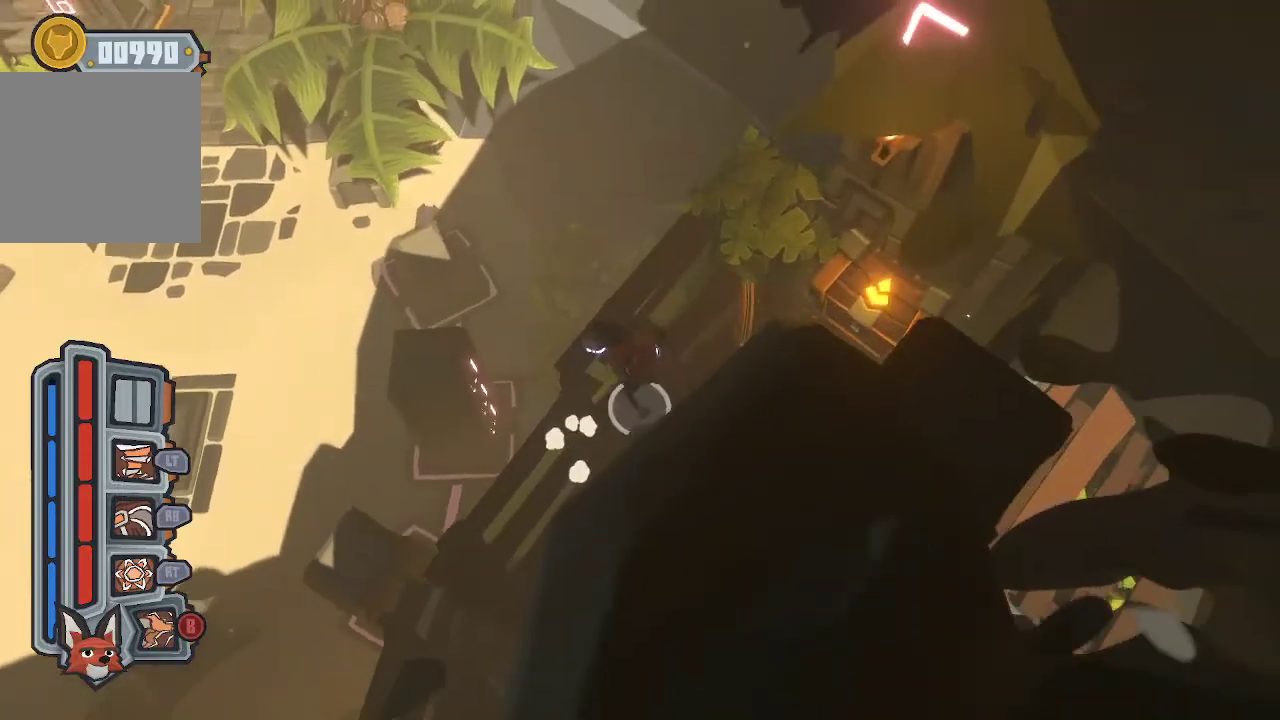
{"buttons": [], "left_stick": "right", "right_stick": "center", "events": [[367, "left_stick", "right"]]}
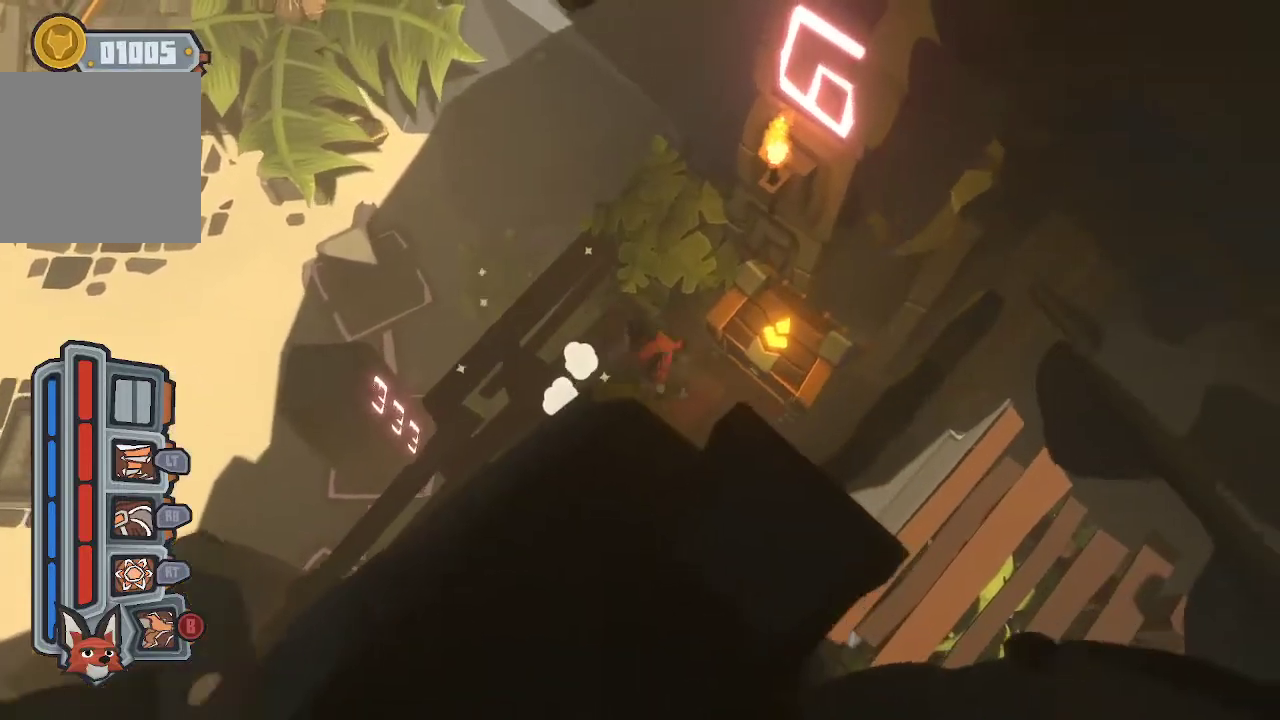
{"buttons": ["R1"], "left_stick": "center", "right_stick": "center", "events": [[133, "left_stick", "center"], [233, "R1", "down"], [300, "R1", "up"], [333, "R1", "down"]]}
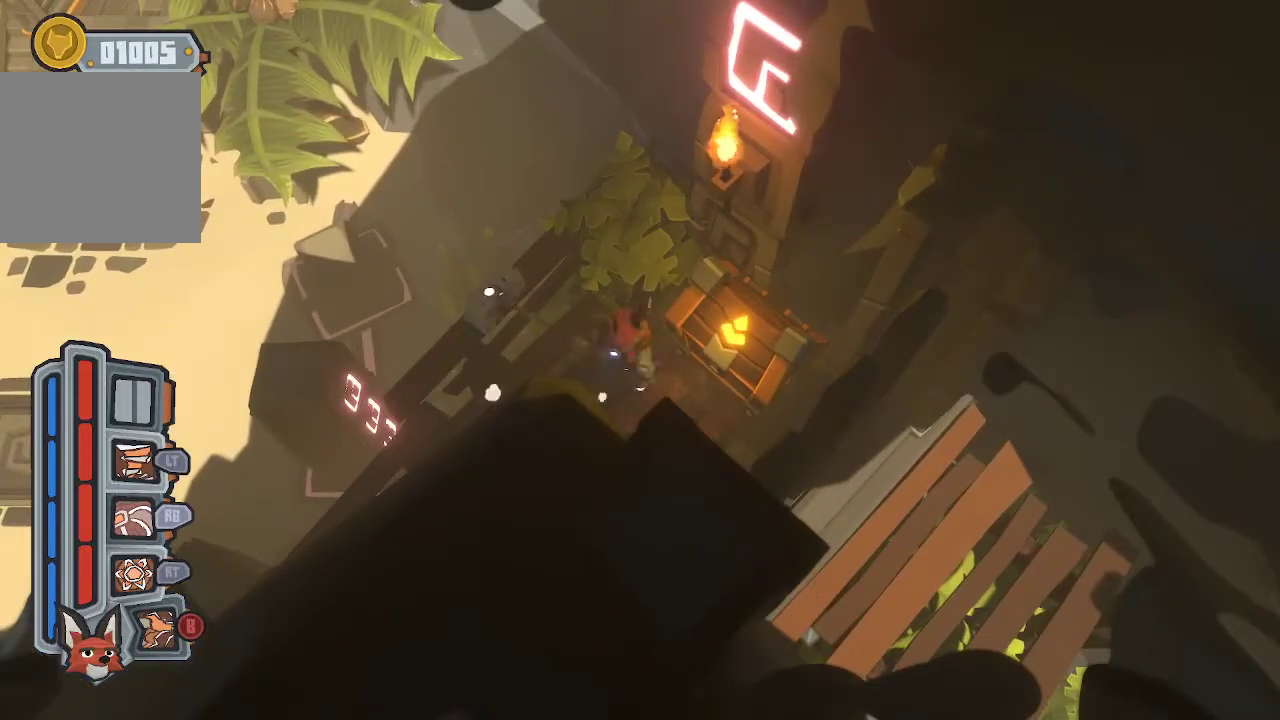
{"buttons": ["R1"], "left_stick": "center", "right_stick": "center", "events": [[100, "R1", "up"], [133, "R1", "down"], [233, "R1", "up"], [267, "R1", "down"], [400, "R1", "up"], [433, "R1", "down"]]}
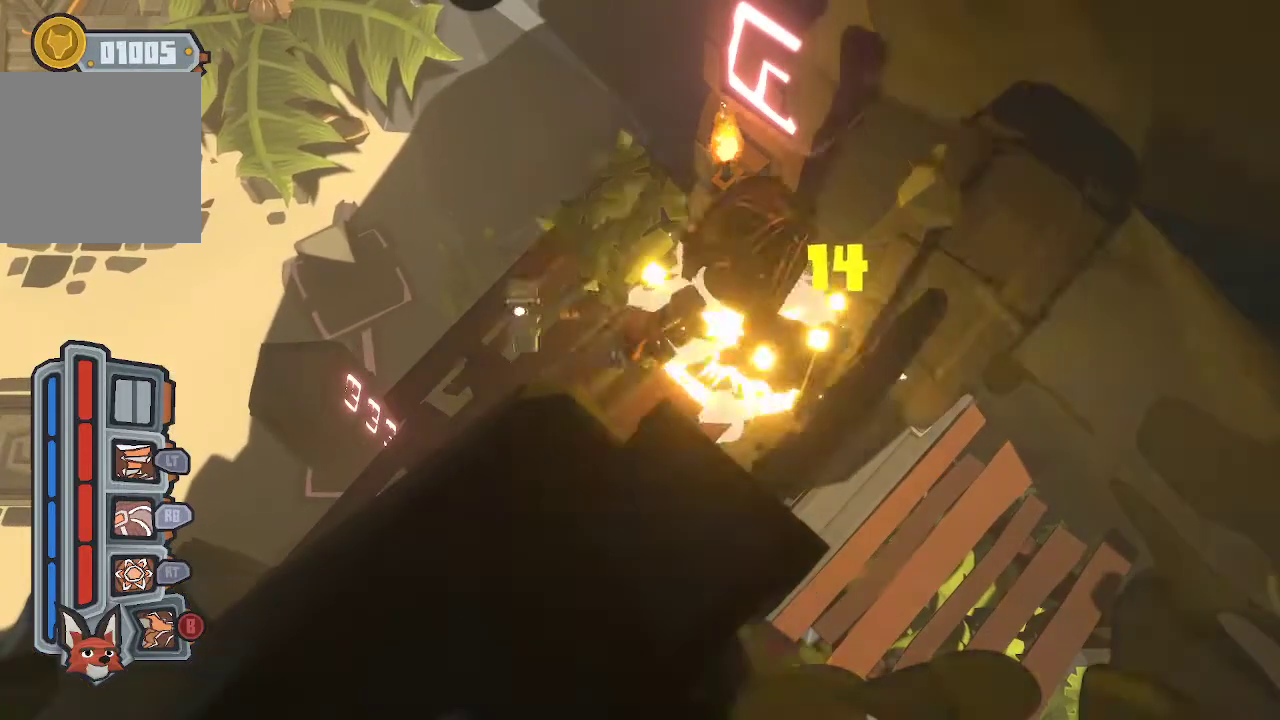
{"buttons": [], "left_stick": "center", "right_stick": "center", "events": [[33, "R1", "up"]]}
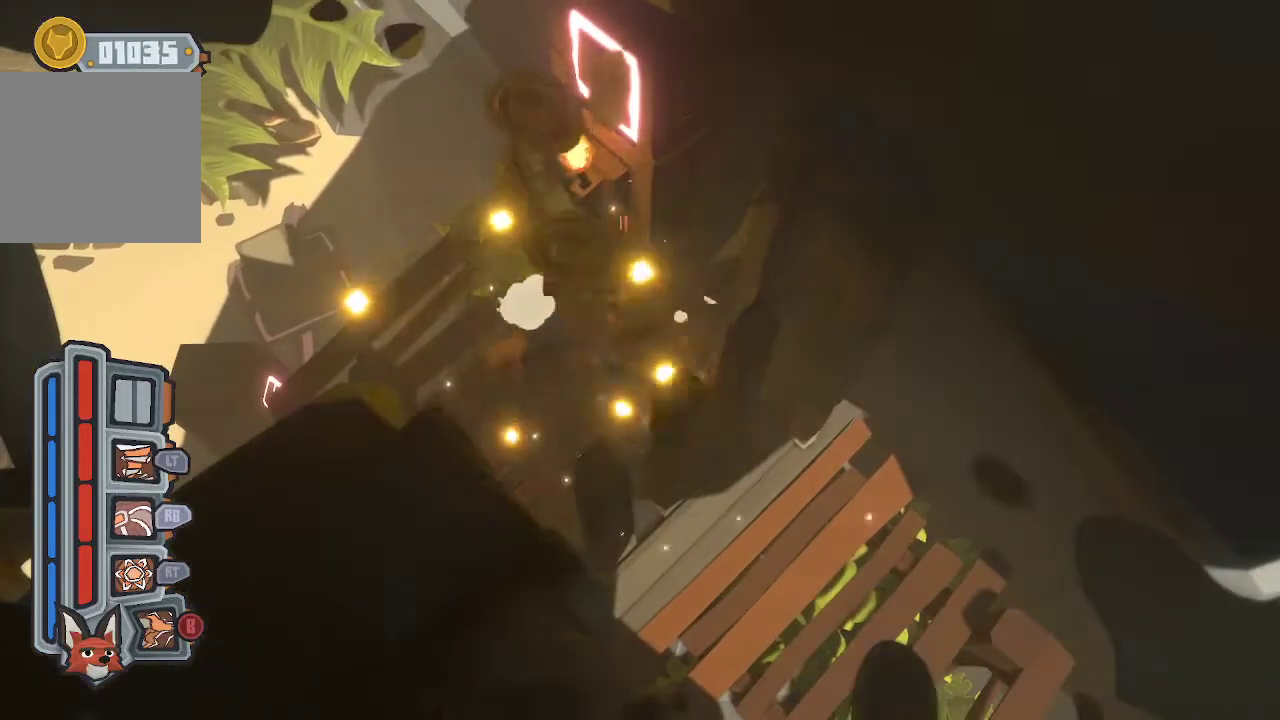
{"buttons": [], "left_stick": "left", "right_stick": "center", "events": [[433, "left_stick", "left"]]}
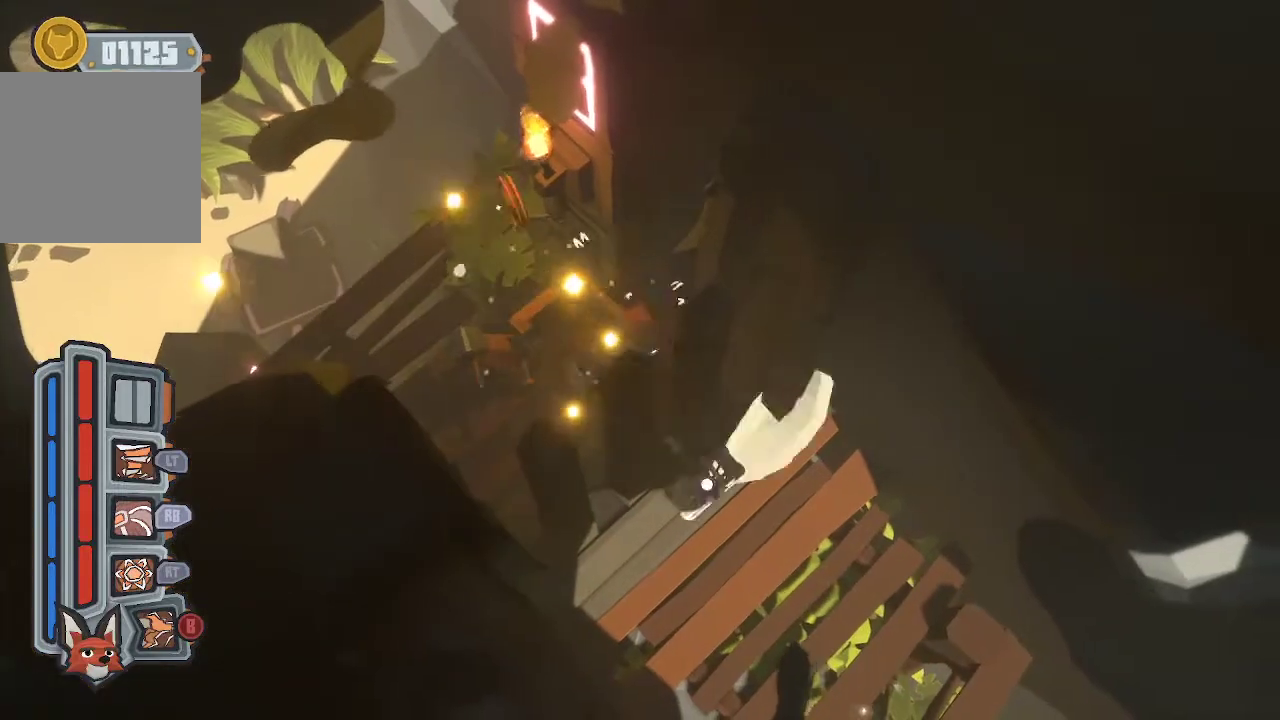
{"buttons": [], "left_stick": "down", "right_stick": "center", "events": [[367, "left_stick", "down-left"], [467, "left_stick", "down"]]}
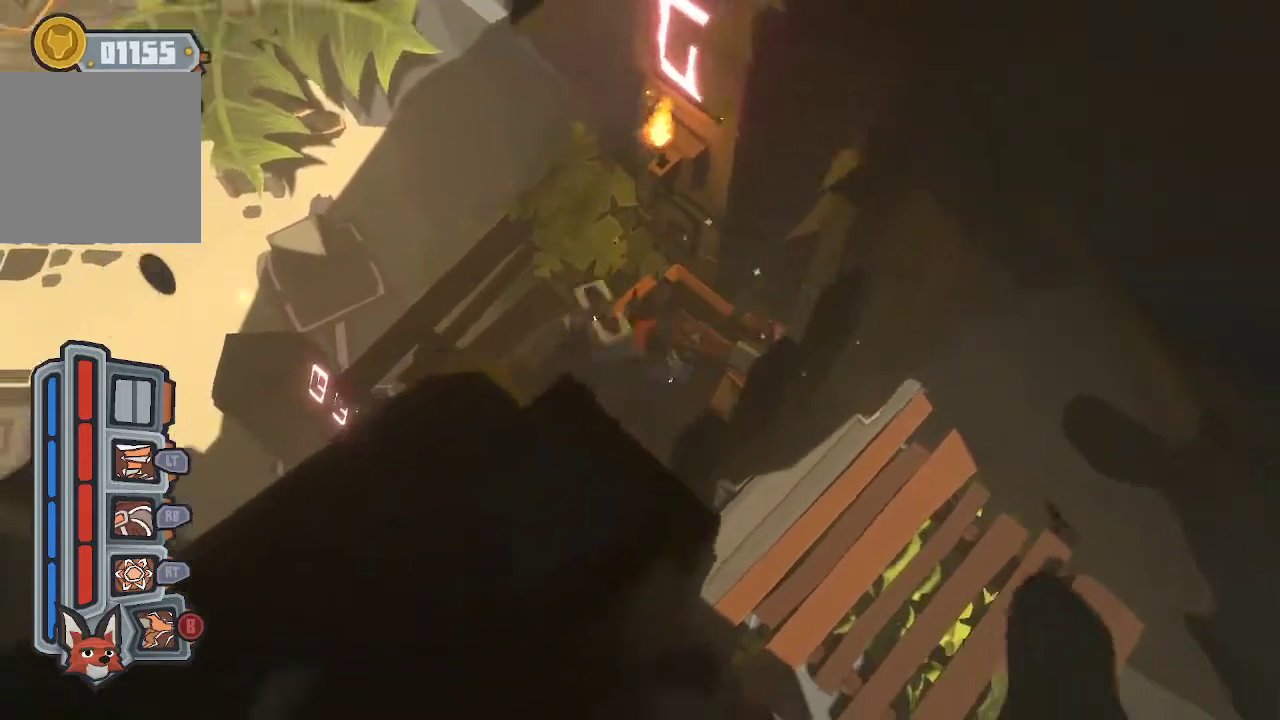
{"buttons": [], "left_stick": "center", "right_stick": "center", "events": [[200, "left_stick", "down-right"], [400, "left_stick", "right"], [500, "left_stick", "center"]]}
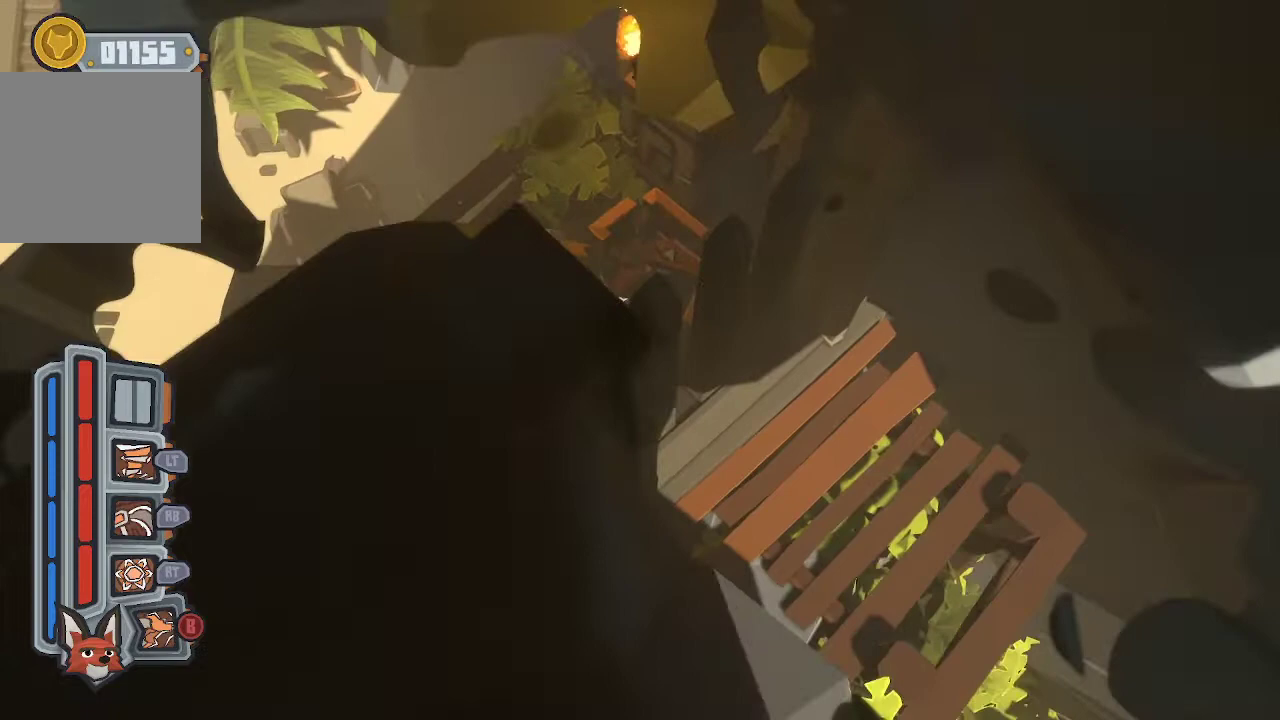
{"buttons": [], "left_stick": "down-left", "right_stick": "center", "events": [[133, "left_stick", "down"], [200, "left_stick", "down-right"], [500, "left_stick", "down-left"]]}
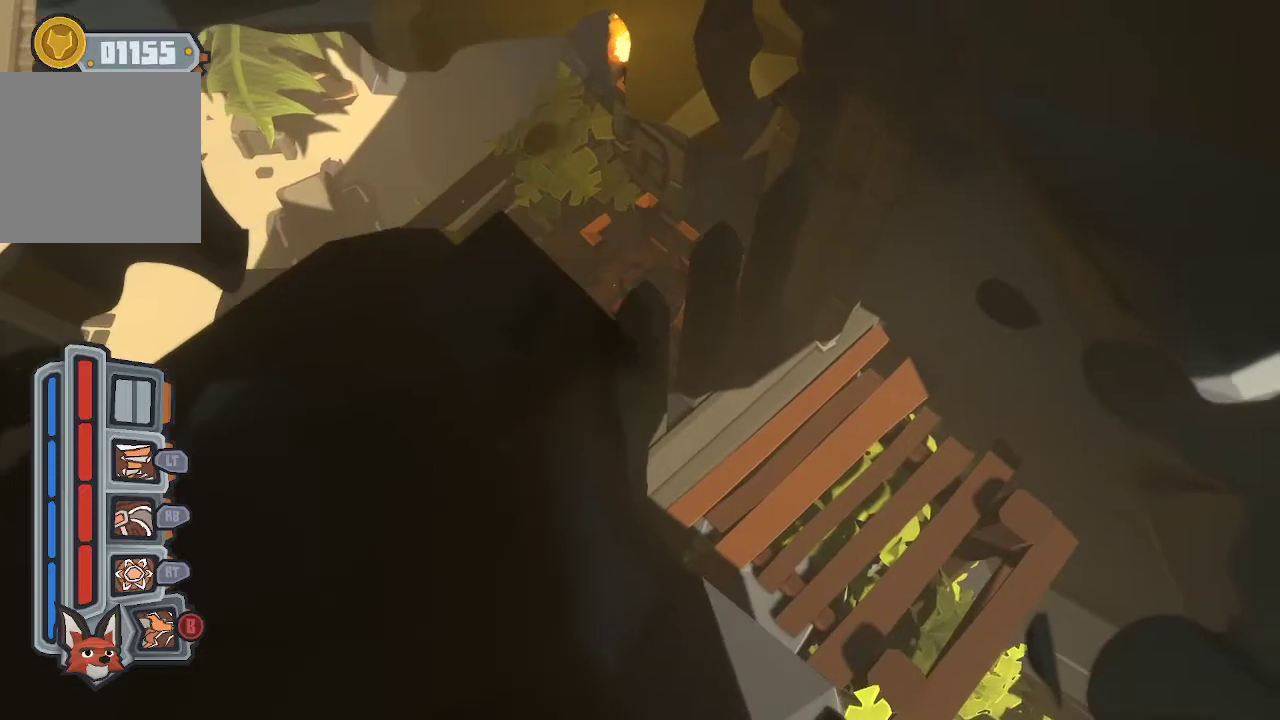
{"buttons": [], "left_stick": "down-left", "right_stick": "center", "events": [[100, "left_stick", "left"], [467, "left_stick", "down-left"]]}
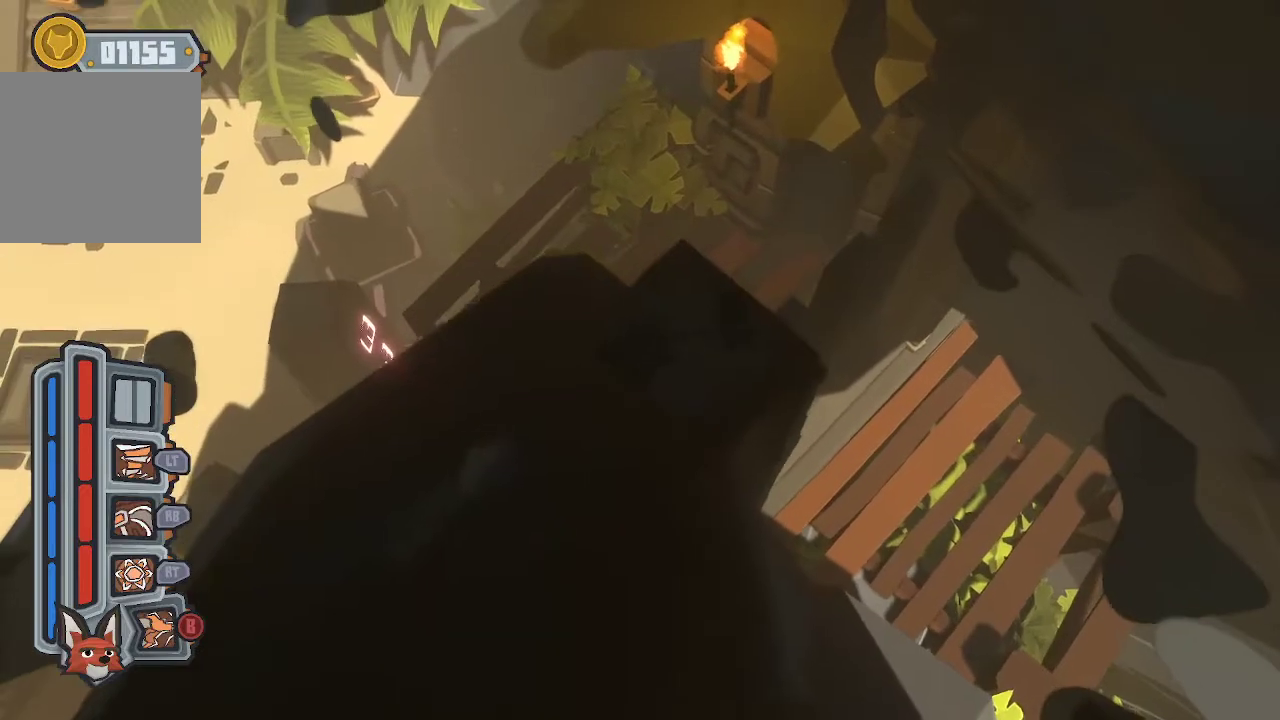
{"buttons": [], "left_stick": "left", "right_stick": "center", "events": [[333, "left_stick", "left"]]}
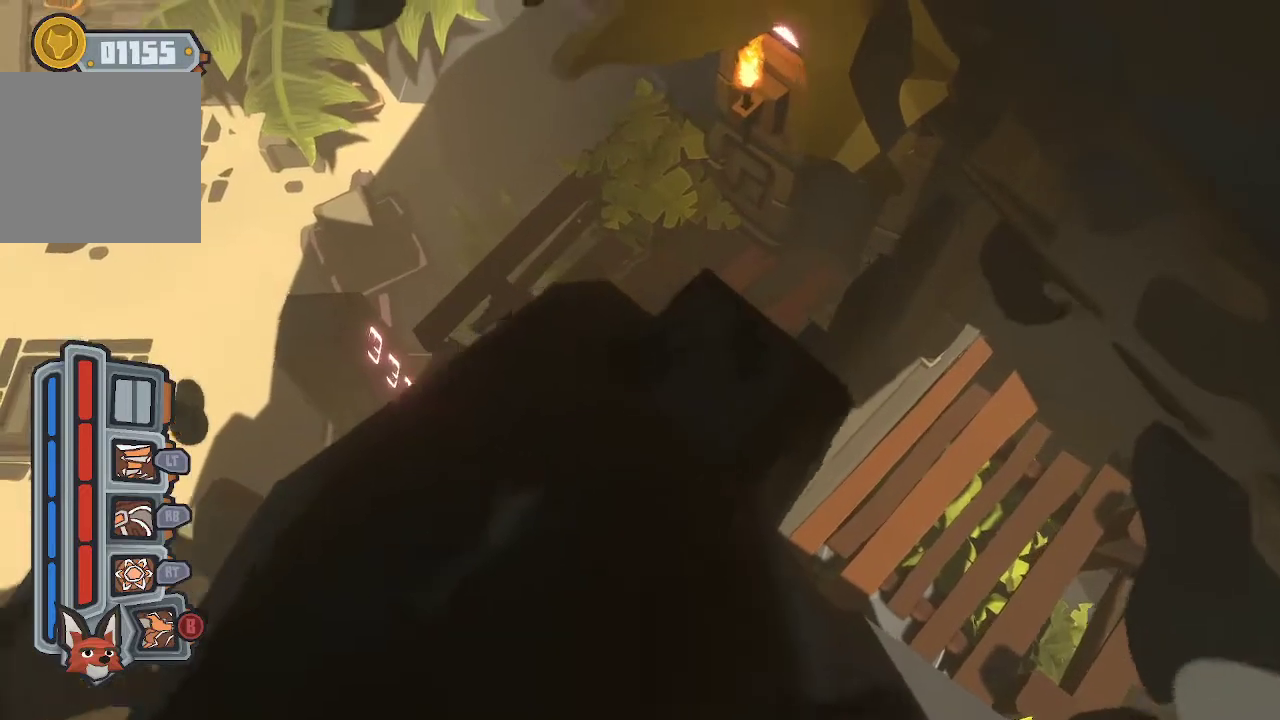
{"buttons": [], "left_stick": "down-left", "right_stick": "center", "events": [[200, "left_stick", "down-left"]]}
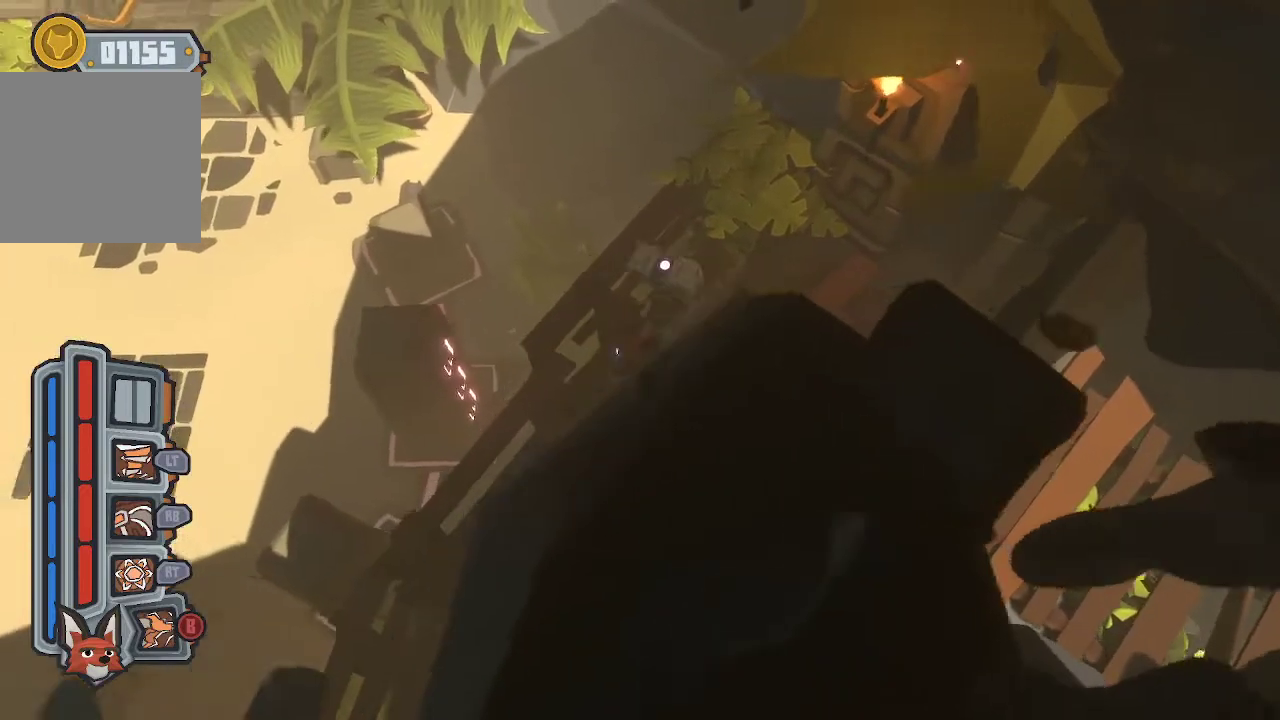
{"buttons": [], "left_stick": "down-left", "right_stick": "center", "events": []}
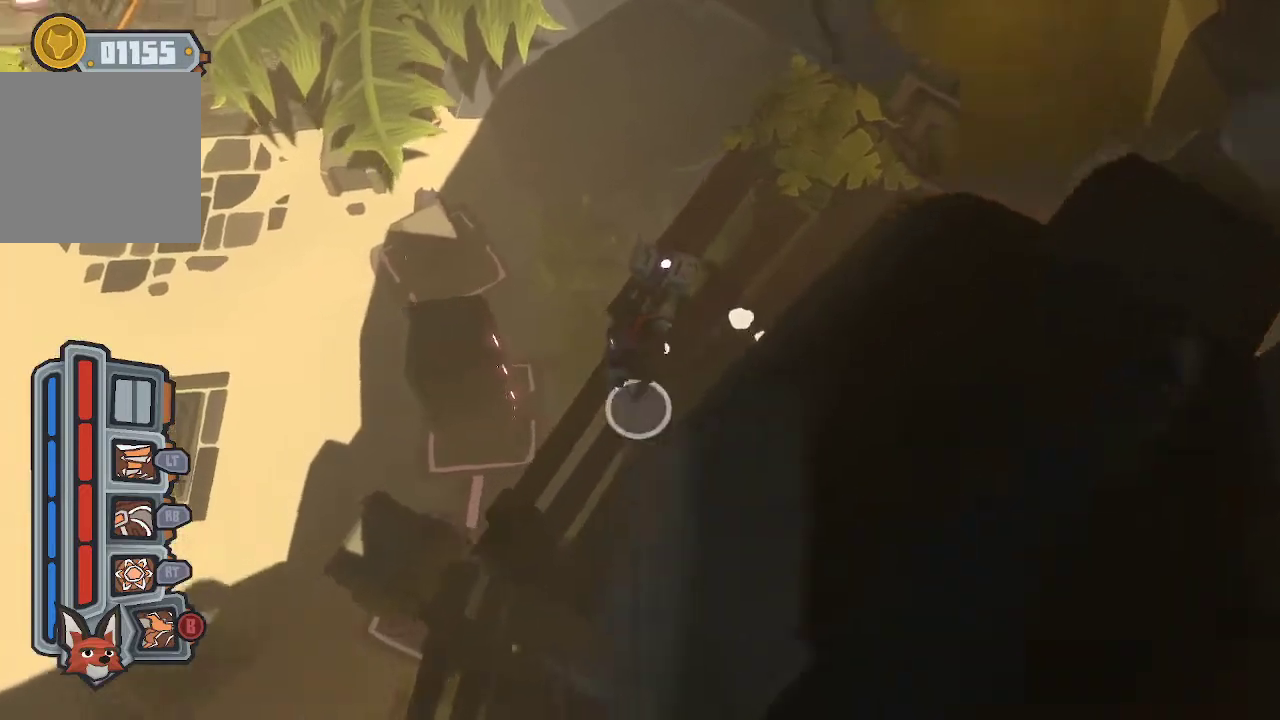
{"buttons": [], "left_stick": "down", "right_stick": "center", "events": [[233, "left_stick", "down"]]}
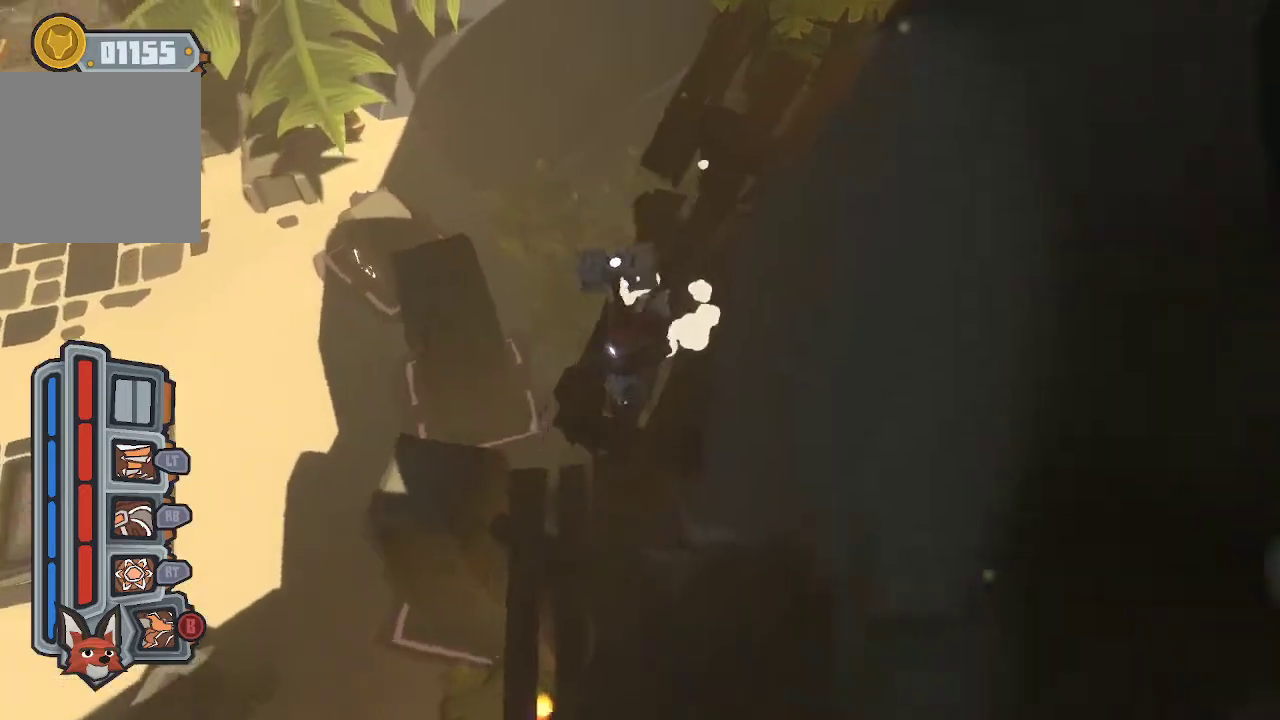
{"buttons": [], "left_stick": "down", "right_stick": "center", "events": []}
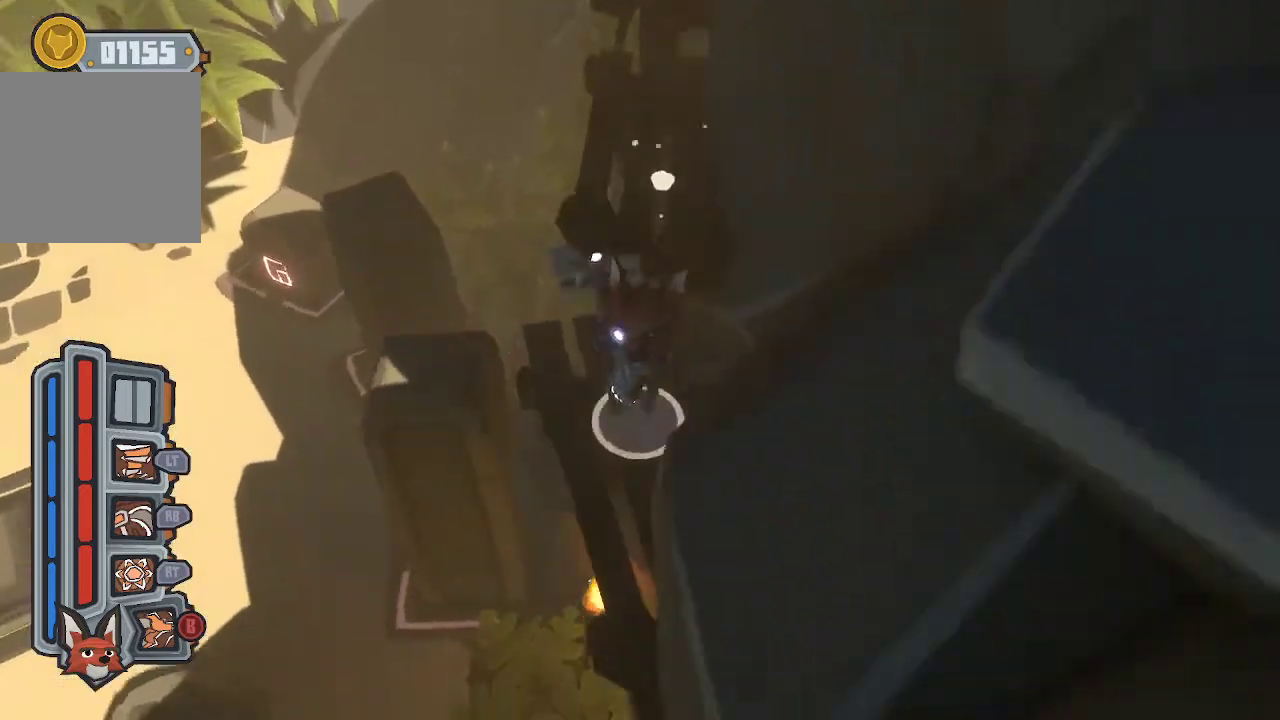
{"buttons": [], "left_stick": "center", "right_stick": "center", "events": [[33, "left_stick", "center"]]}
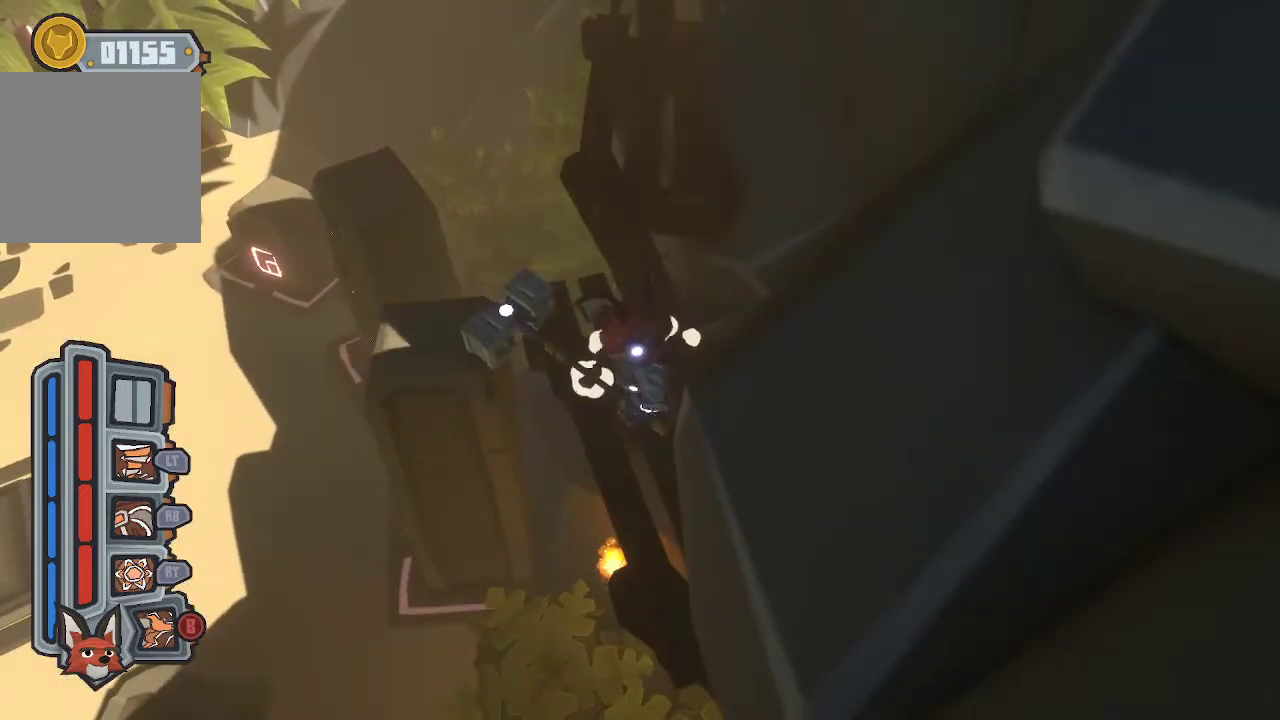
{"buttons": [], "left_stick": "up-left", "right_stick": "center", "events": [[133, "left_stick", "left"], [233, "left_stick", "up-left"], [400, "A", "down"], [467, "A", "up"]]}